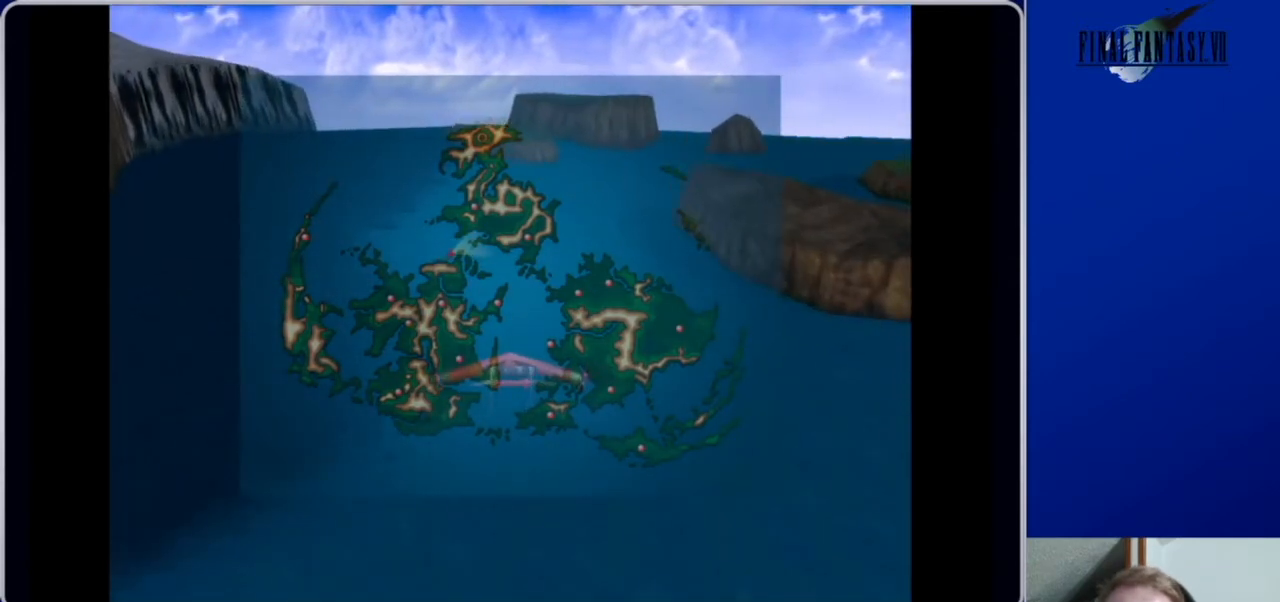
Gameplay with a controller (Xbox layout); each line is a JSON object with the inputs held at the frame after it. "events" lists button and stick changes between this image and that frame as [ms after this image, input, new state], when the widget could be followed in between.
{"buttons": ["DPAD_UP"], "left_stick": "center", "right_stick": "center", "events": []}
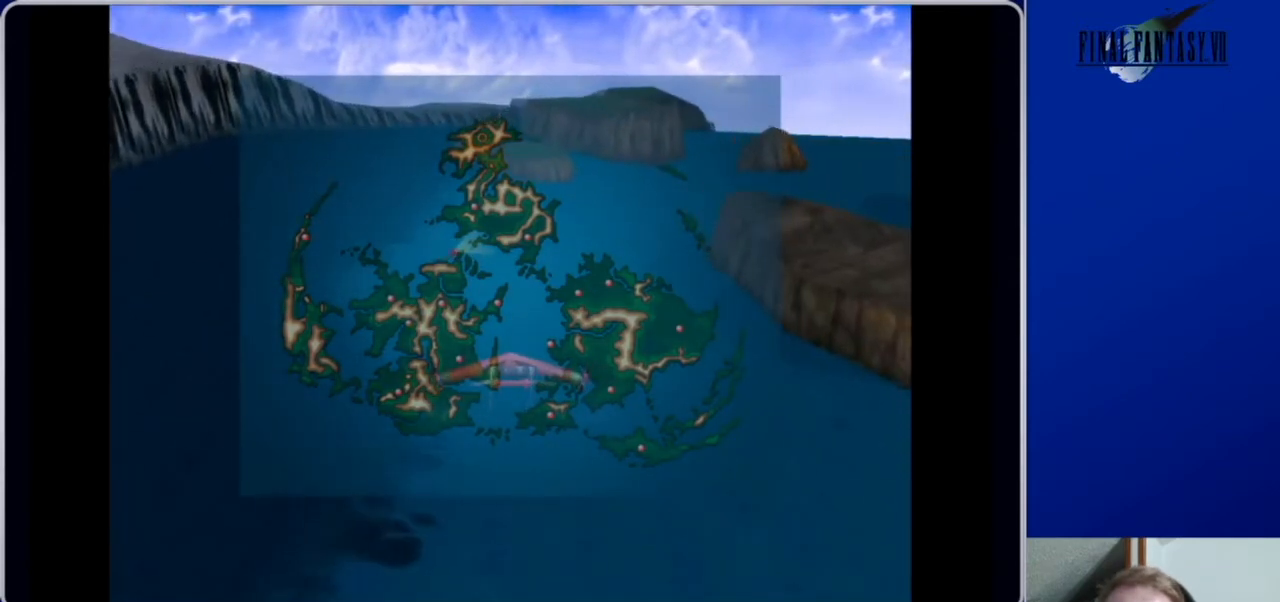
{"buttons": ["DPAD_UP"], "left_stick": "center", "right_stick": "center", "events": []}
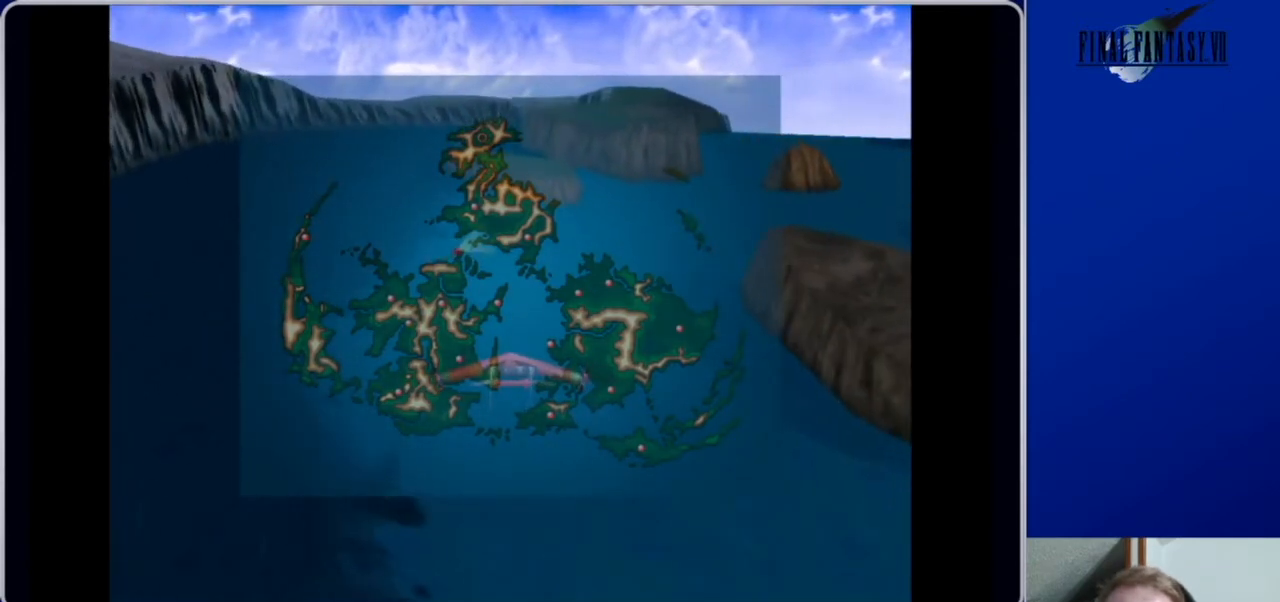
{"buttons": ["DPAD_UP"], "left_stick": "center", "right_stick": "center", "events": [[233, "DPAD_RIGHT", "down"], [500, "DPAD_RIGHT", "up"]]}
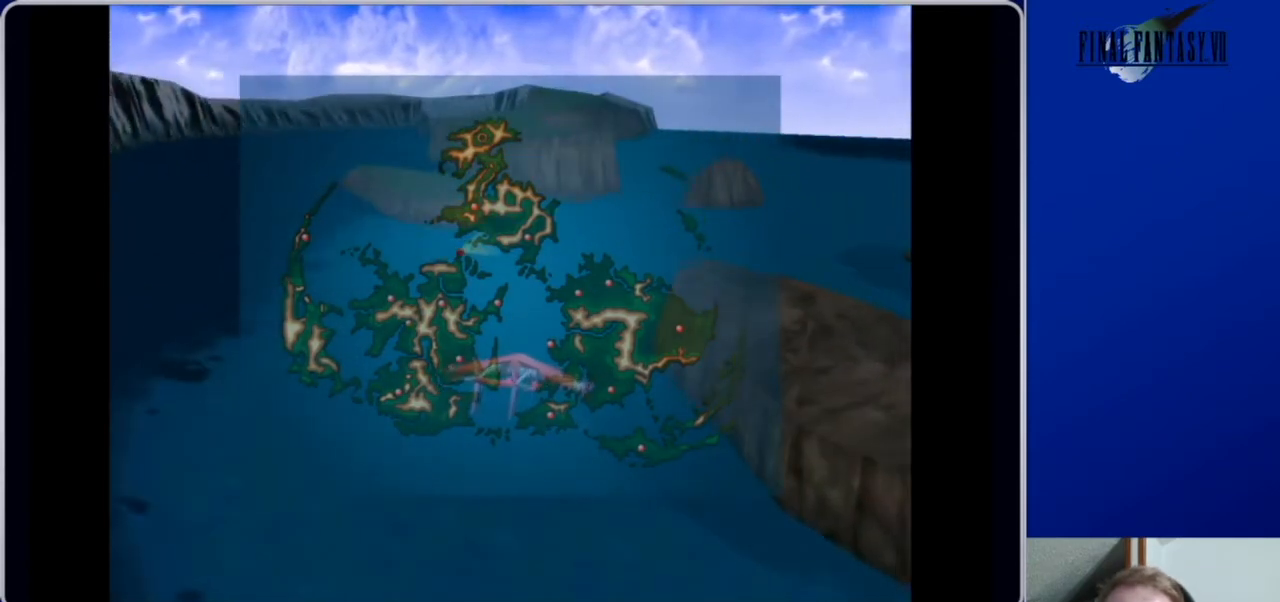
{"buttons": ["DPAD_UP"], "left_stick": "center", "right_stick": "center", "events": []}
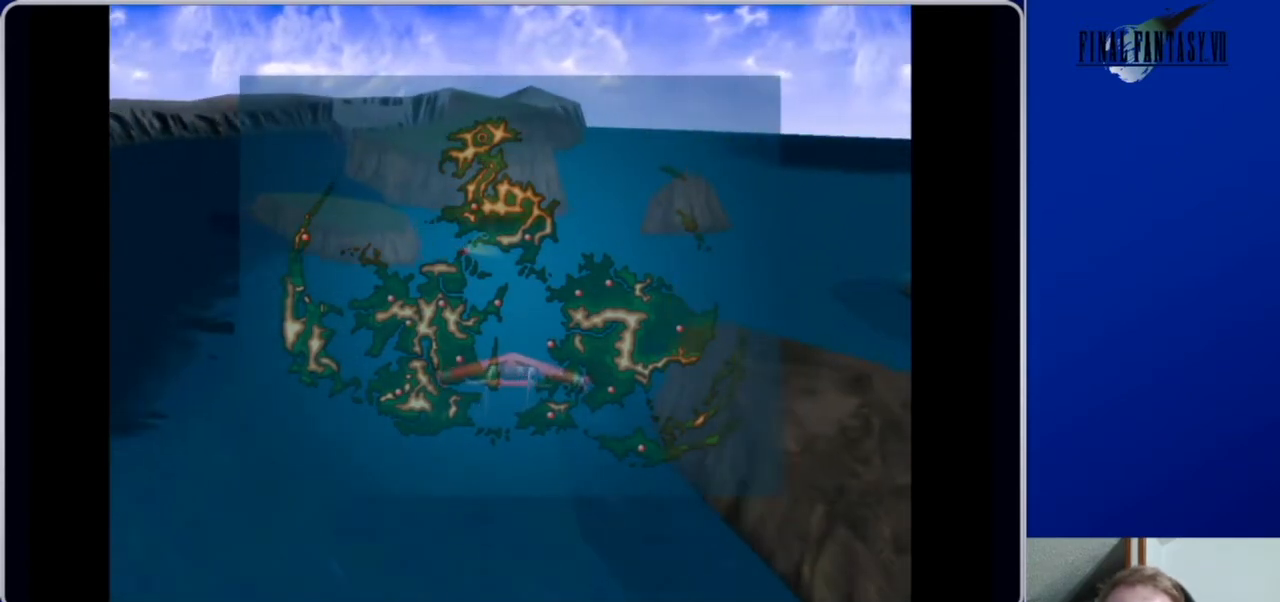
{"buttons": ["DPAD_UP"], "left_stick": "center", "right_stick": "center", "events": []}
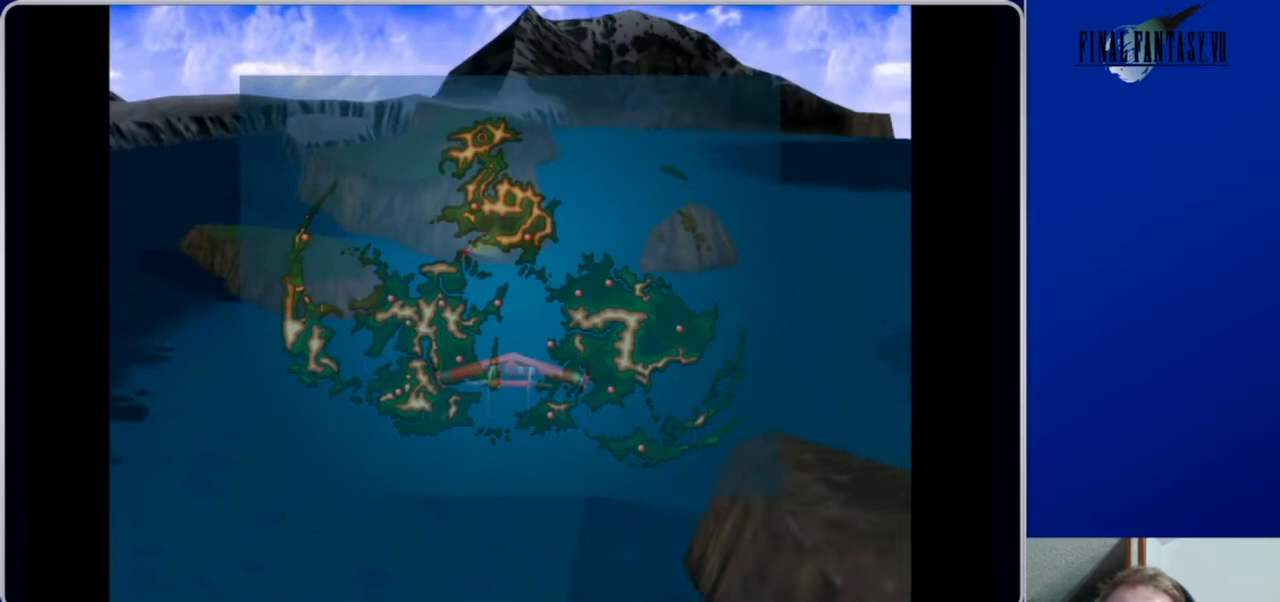
{"buttons": ["DPAD_UP"], "left_stick": "center", "right_stick": "center", "events": []}
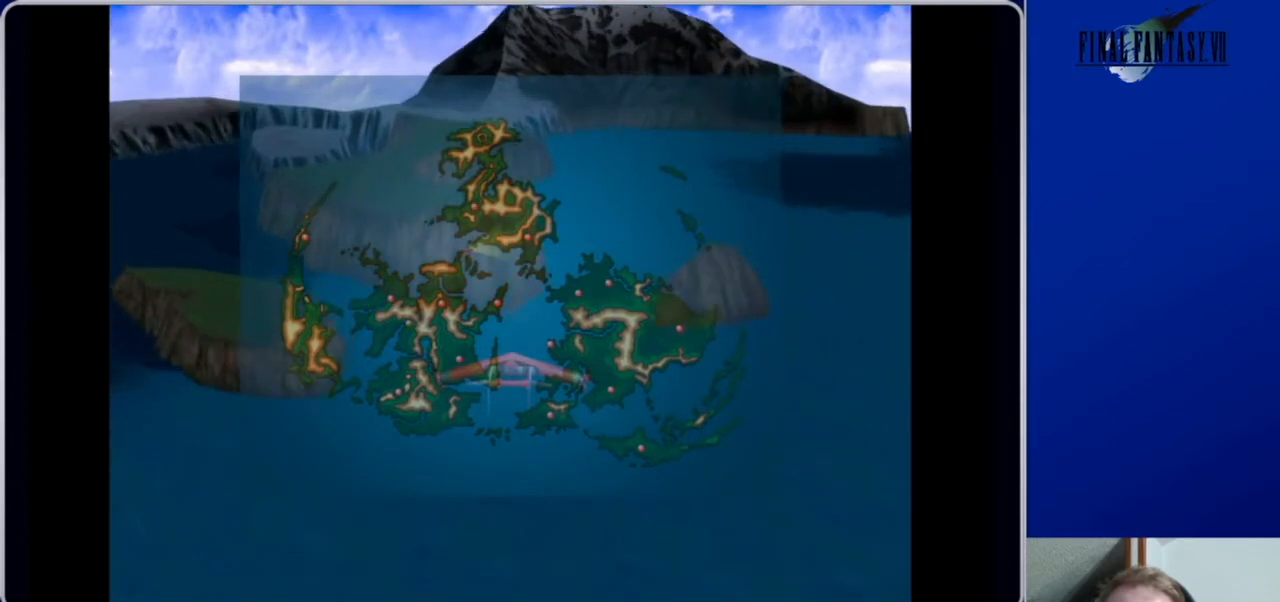
{"buttons": ["DPAD_UP"], "left_stick": "center", "right_stick": "center", "events": [[233, "DPAD_RIGHT", "down"], [433, "DPAD_RIGHT", "up"]]}
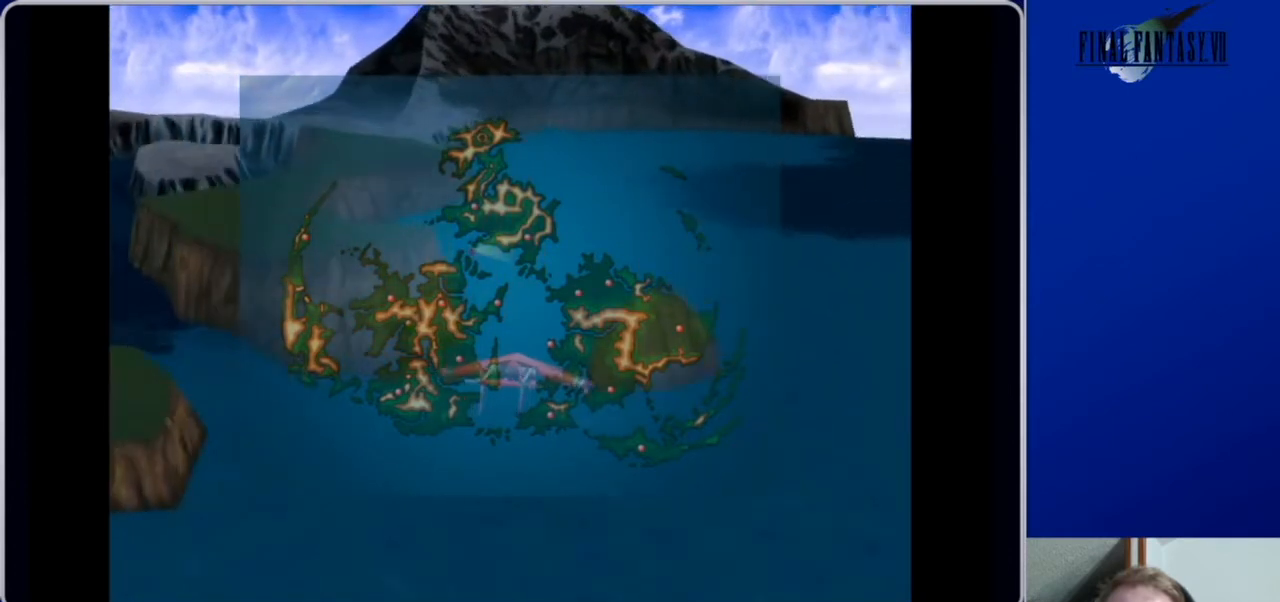
{"buttons": ["DPAD_UP"], "left_stick": "center", "right_stick": "center", "events": []}
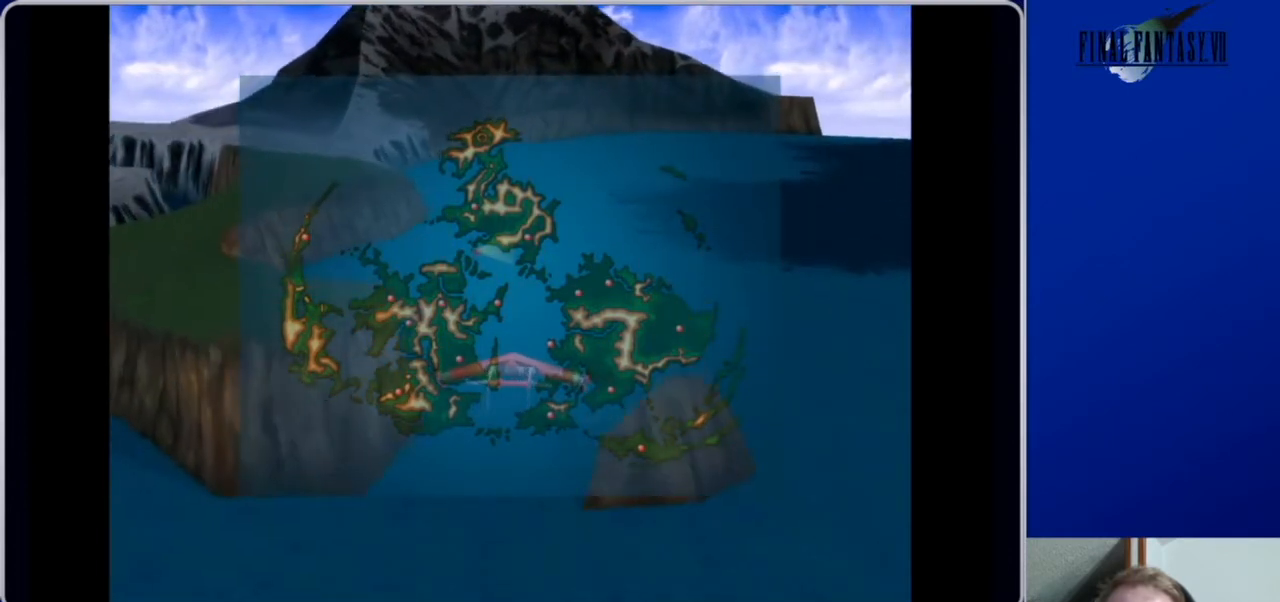
{"buttons": ["DPAD_UP"], "left_stick": "center", "right_stick": "center", "events": []}
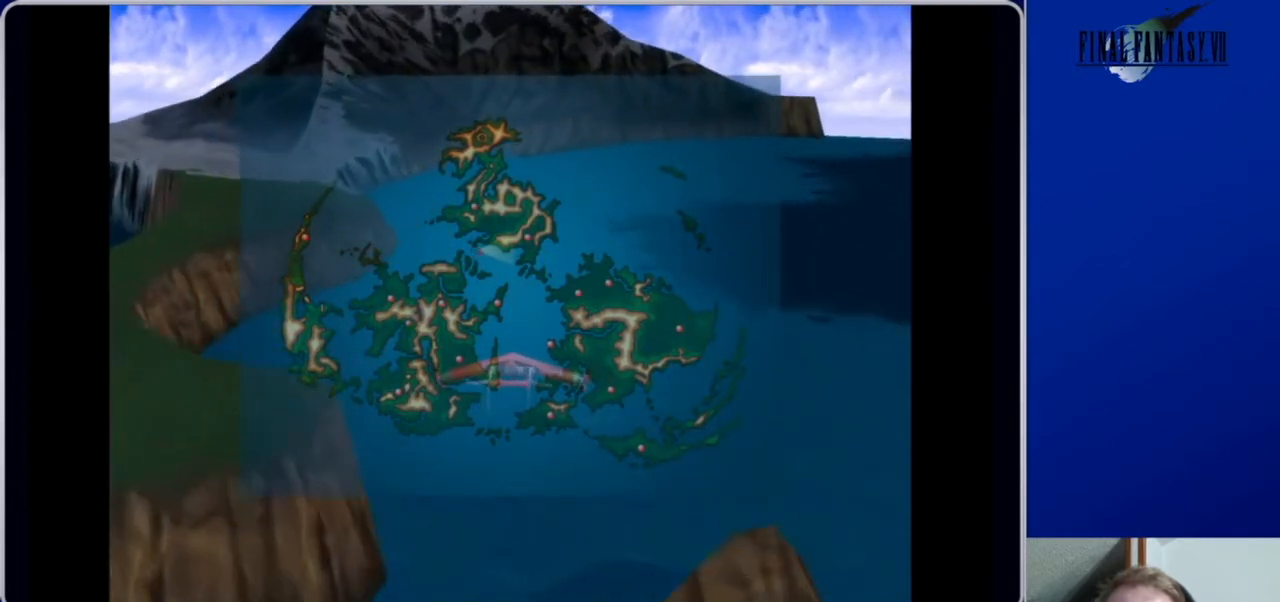
{"buttons": ["DPAD_UP"], "left_stick": "center", "right_stick": "center", "events": [[367, "DPAD_RIGHT", "down"], [500, "DPAD_RIGHT", "up"]]}
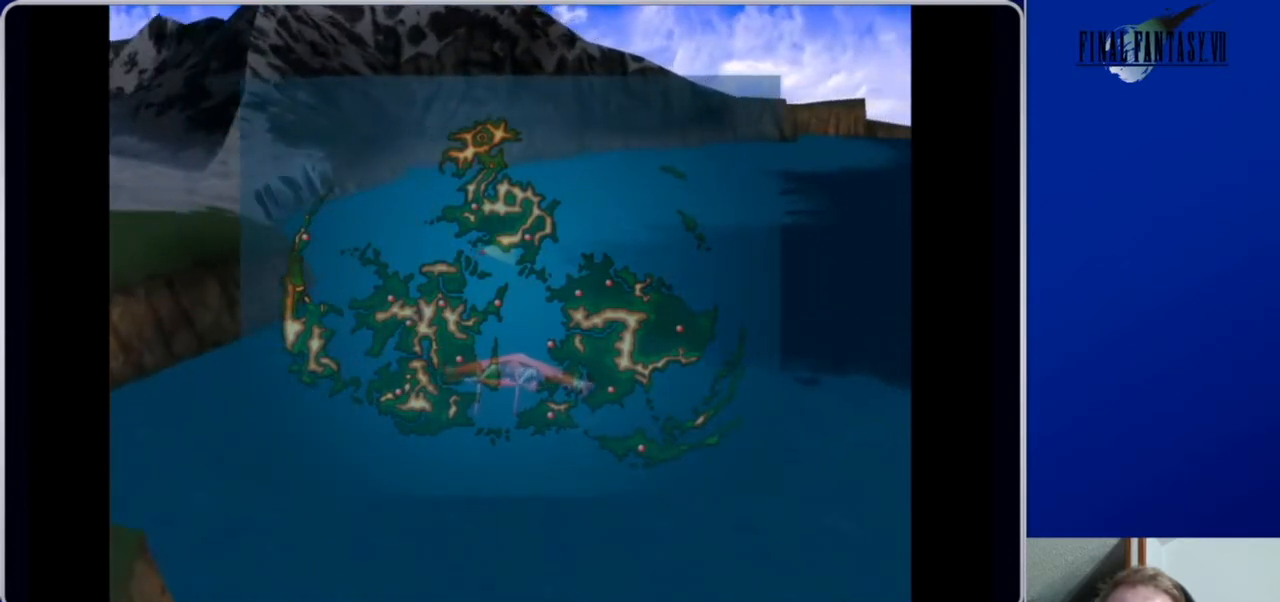
{"buttons": ["DPAD_UP"], "left_stick": "center", "right_stick": "center", "events": []}
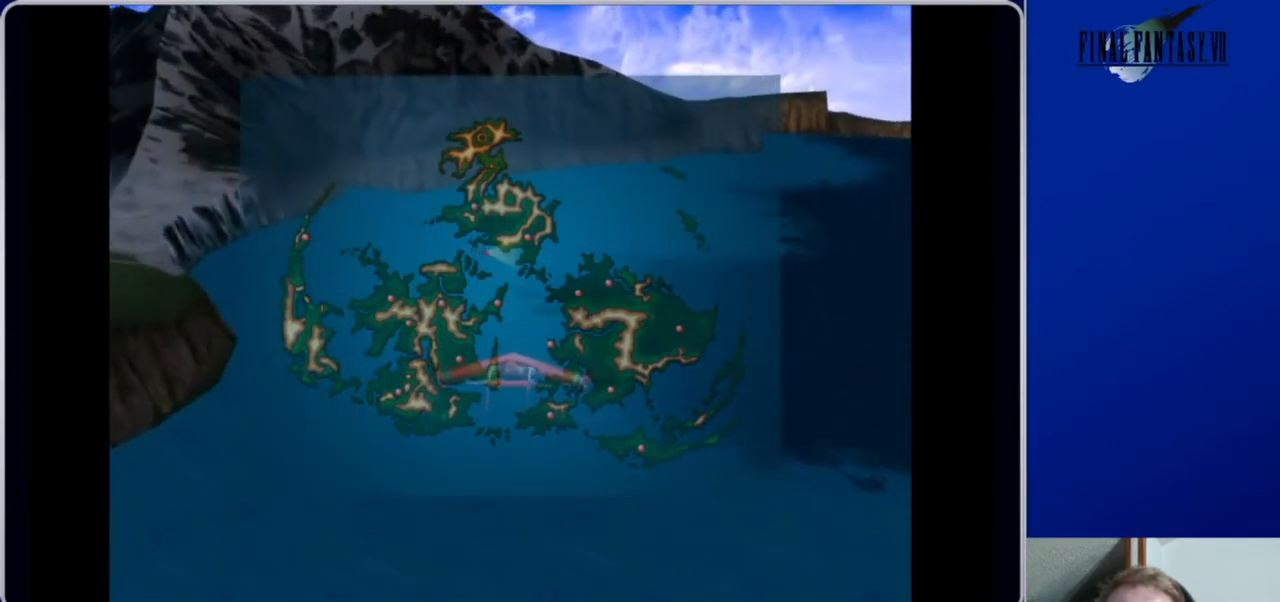
{"buttons": ["DPAD_UP"], "left_stick": "center", "right_stick": "center", "events": []}
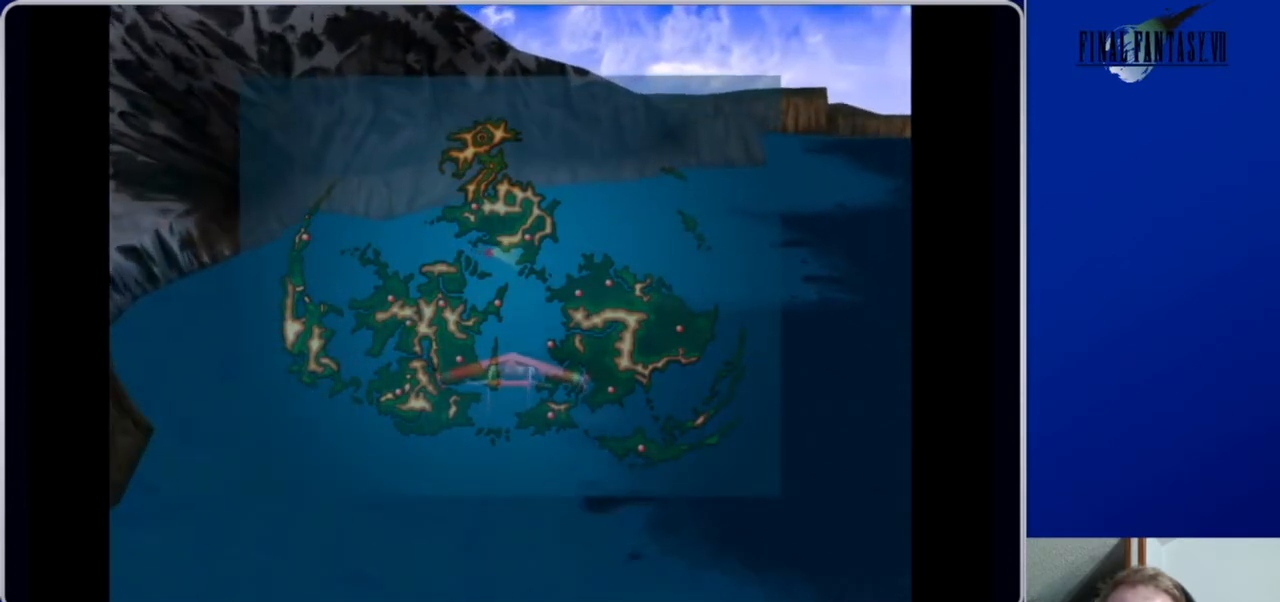
{"buttons": ["DPAD_UP", "DPAD_RIGHT"], "left_stick": "center", "right_stick": "center", "events": [[467, "DPAD_RIGHT", "down"]]}
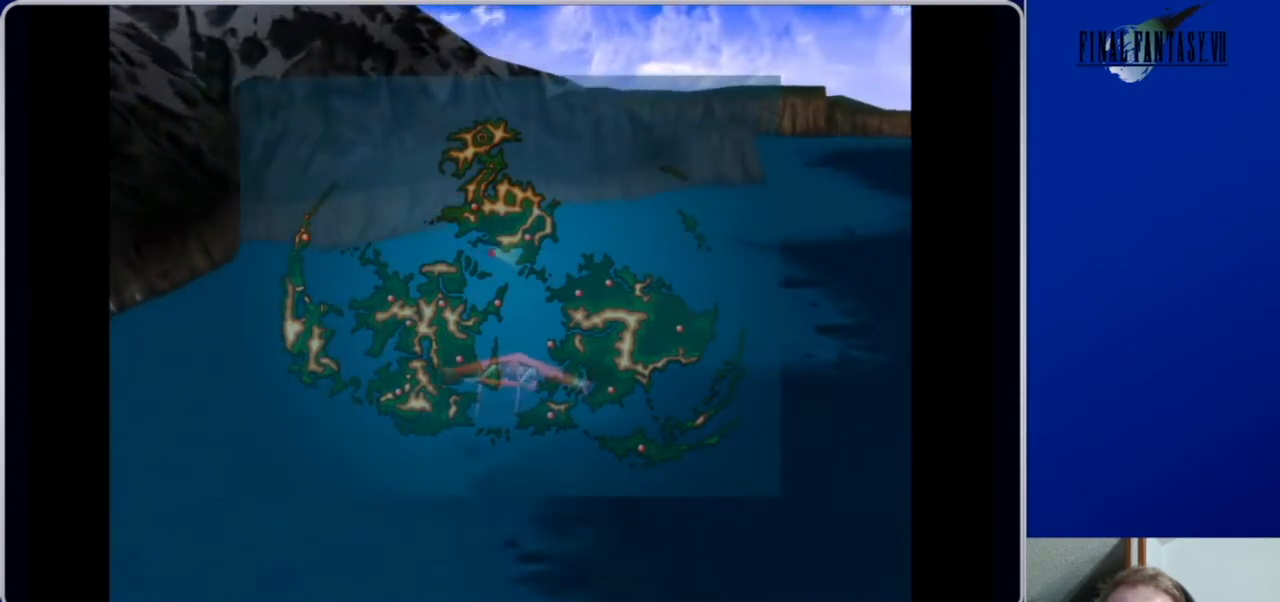
{"buttons": ["DPAD_UP"], "left_stick": "center", "right_stick": "center", "events": [[133, "DPAD_RIGHT", "up"]]}
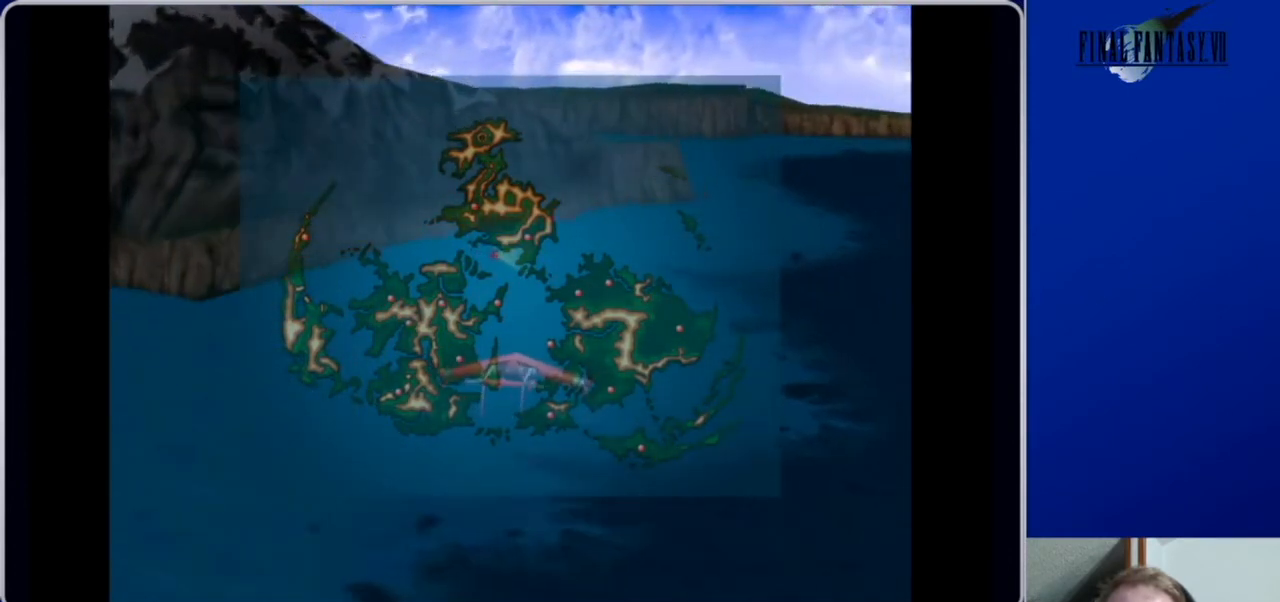
{"buttons": ["DPAD_UP"], "left_stick": "center", "right_stick": "center", "events": [[33, "DPAD_RIGHT", "down"], [167, "DPAD_RIGHT", "up"]]}
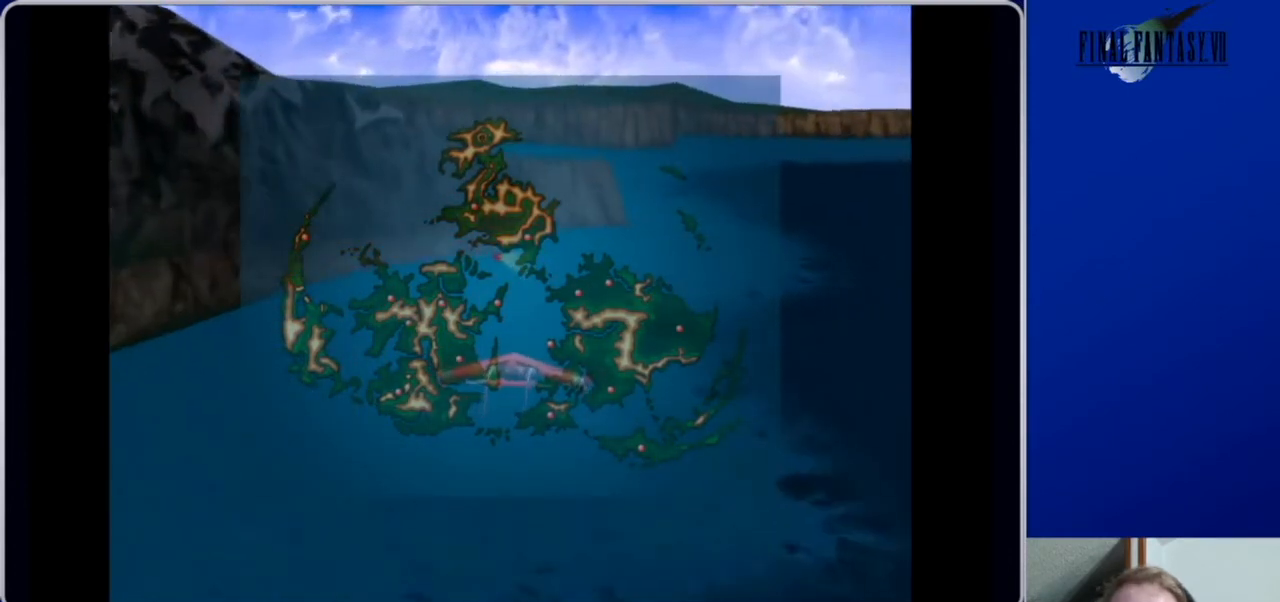
{"buttons": ["DPAD_UP"], "left_stick": "center", "right_stick": "center", "events": [[200, "DPAD_RIGHT", "down"], [367, "DPAD_RIGHT", "up"]]}
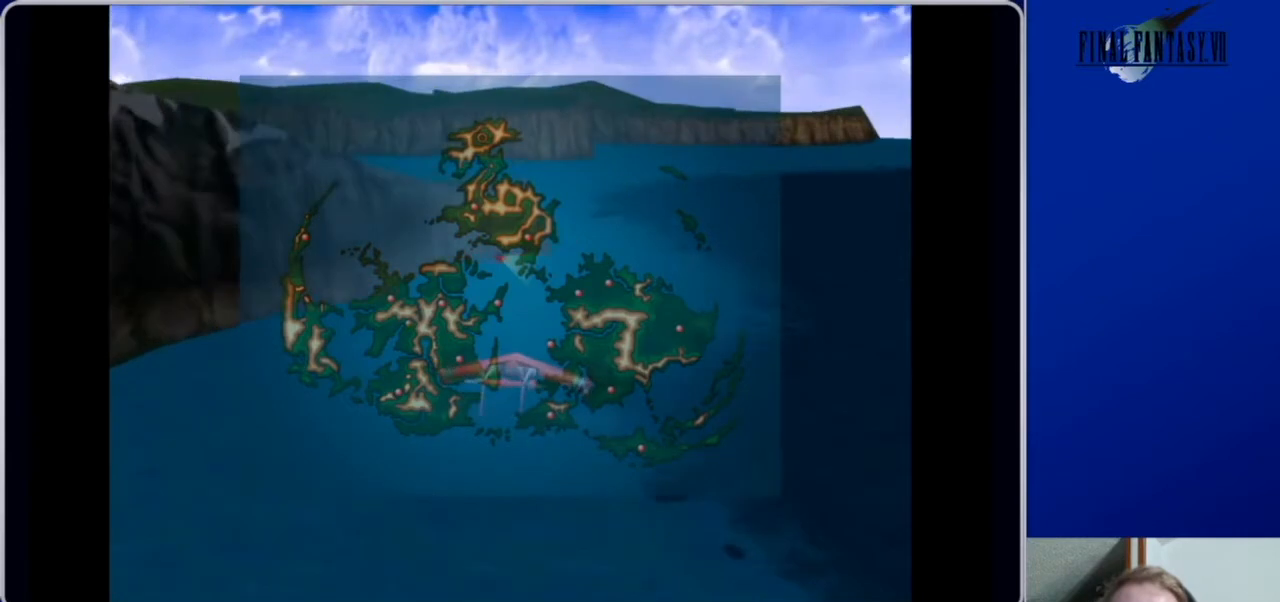
{"buttons": ["DPAD_UP"], "left_stick": "center", "right_stick": "center", "events": []}
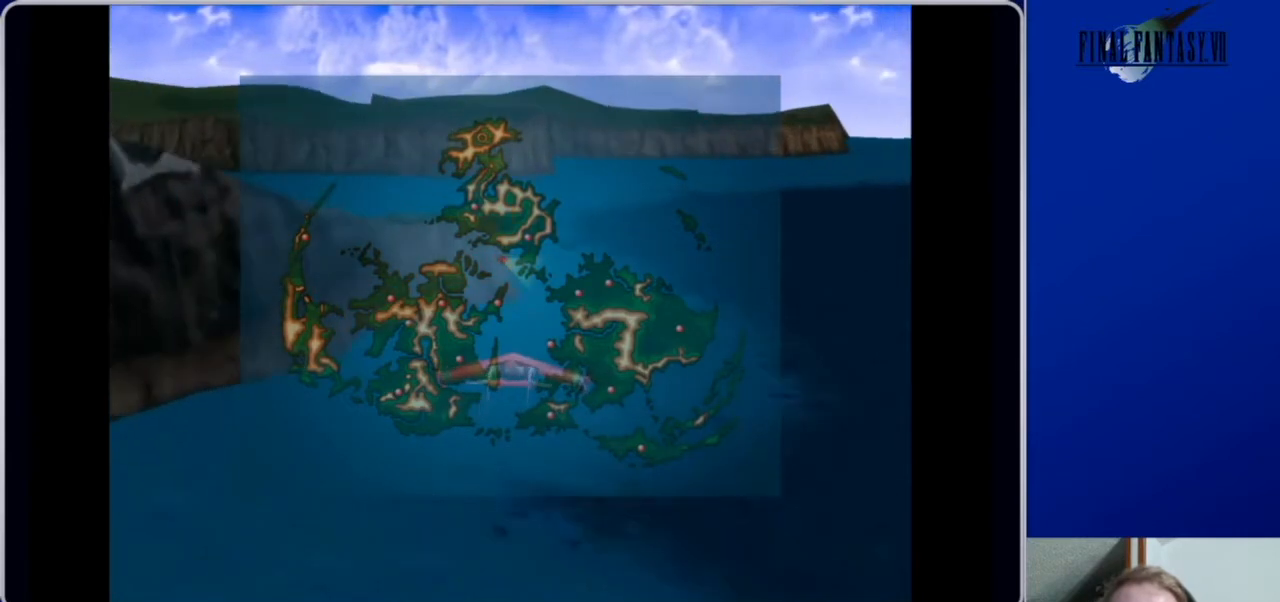
{"buttons": ["DPAD_UP"], "left_stick": "center", "right_stick": "center", "events": [[133, "DPAD_RIGHT", "down"], [267, "DPAD_RIGHT", "up"]]}
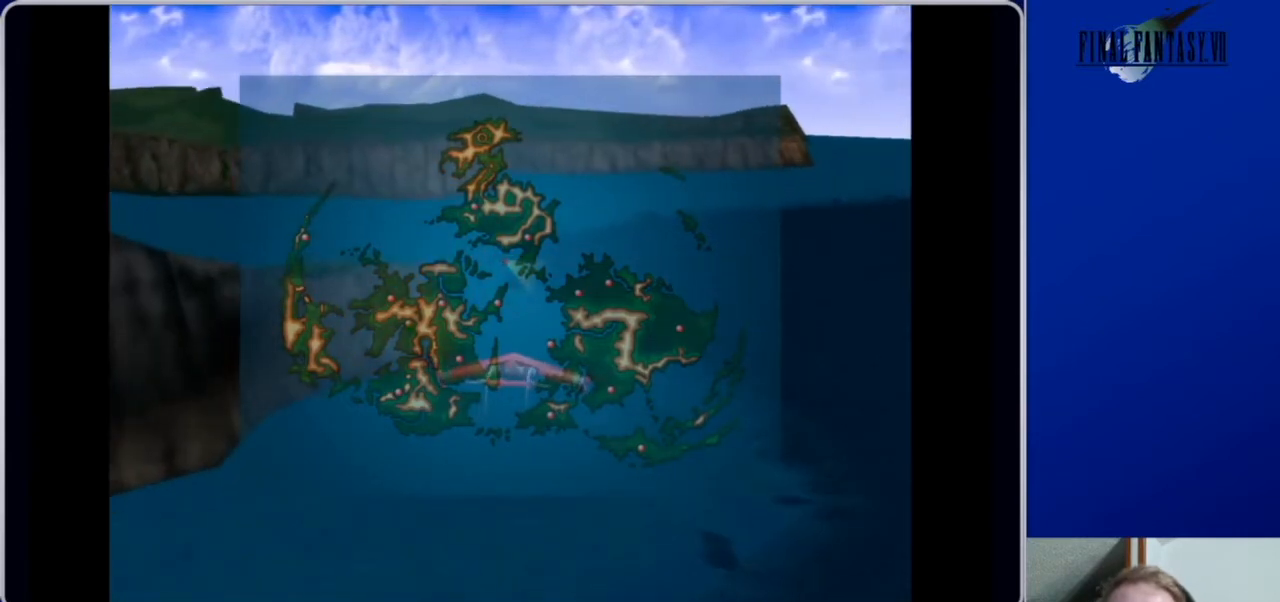
{"buttons": ["DPAD_UP", "DPAD_LEFT"], "left_stick": "center", "right_stick": "center", "events": [[100, "DPAD_LEFT", "down"]]}
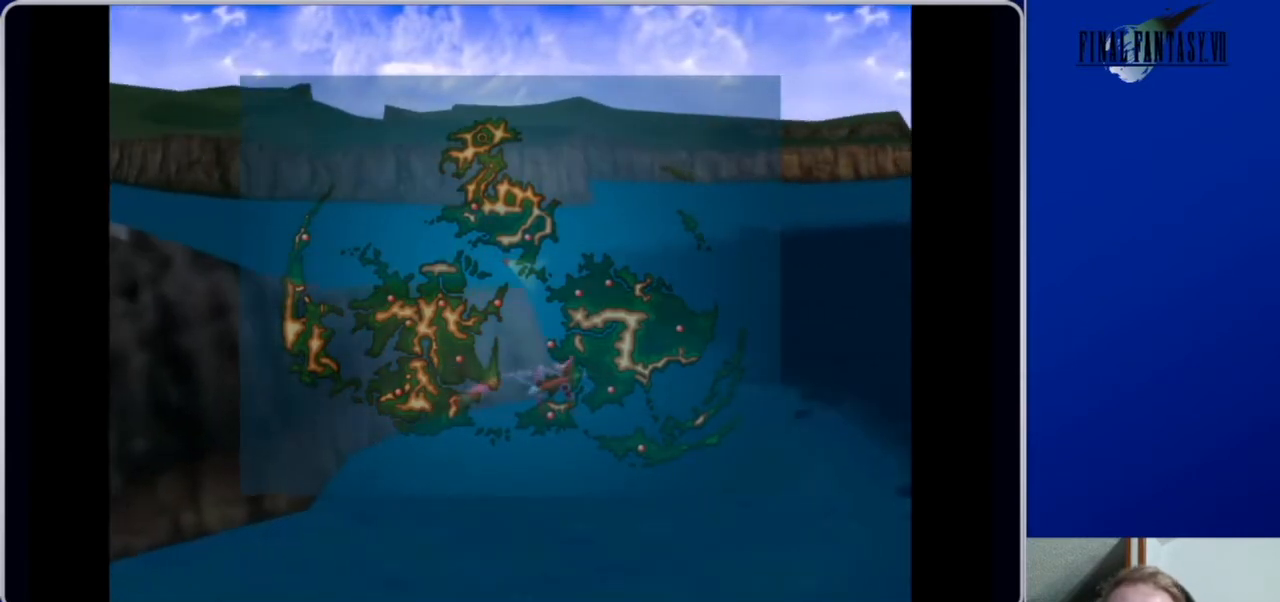
{"buttons": ["DPAD_UP", "DPAD_LEFT"], "left_stick": "center", "right_stick": "center", "events": [[100, "DPAD_LEFT", "up"], [233, "DPAD_RIGHT", "down"], [333, "DPAD_RIGHT", "up"], [500, "DPAD_LEFT", "down"]]}
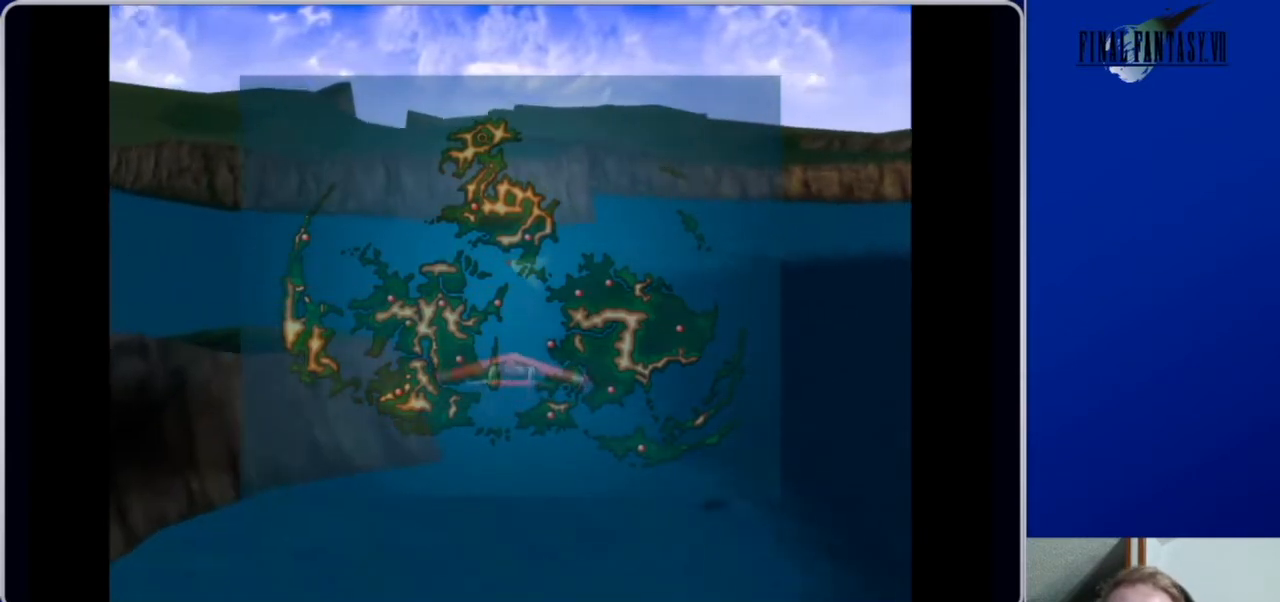
{"buttons": ["DPAD_UP", "DPAD_LEFT"], "left_stick": "center", "right_stick": "center", "events": []}
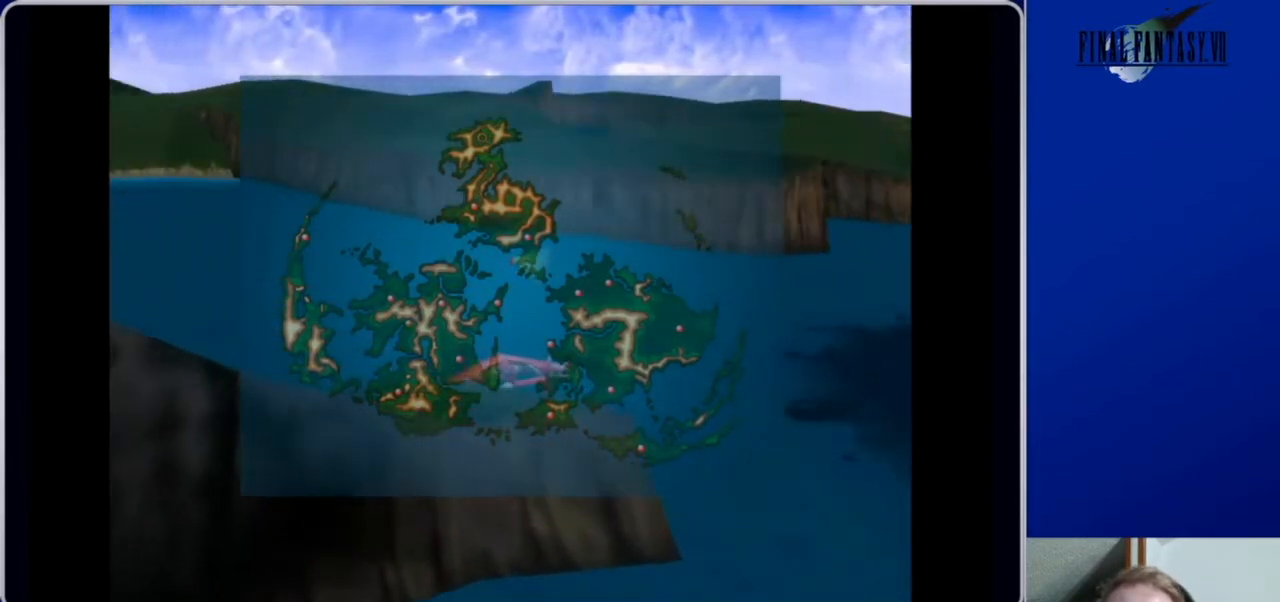
{"buttons": ["DPAD_UP", "DPAD_LEFT"], "left_stick": "center", "right_stick": "center", "events": []}
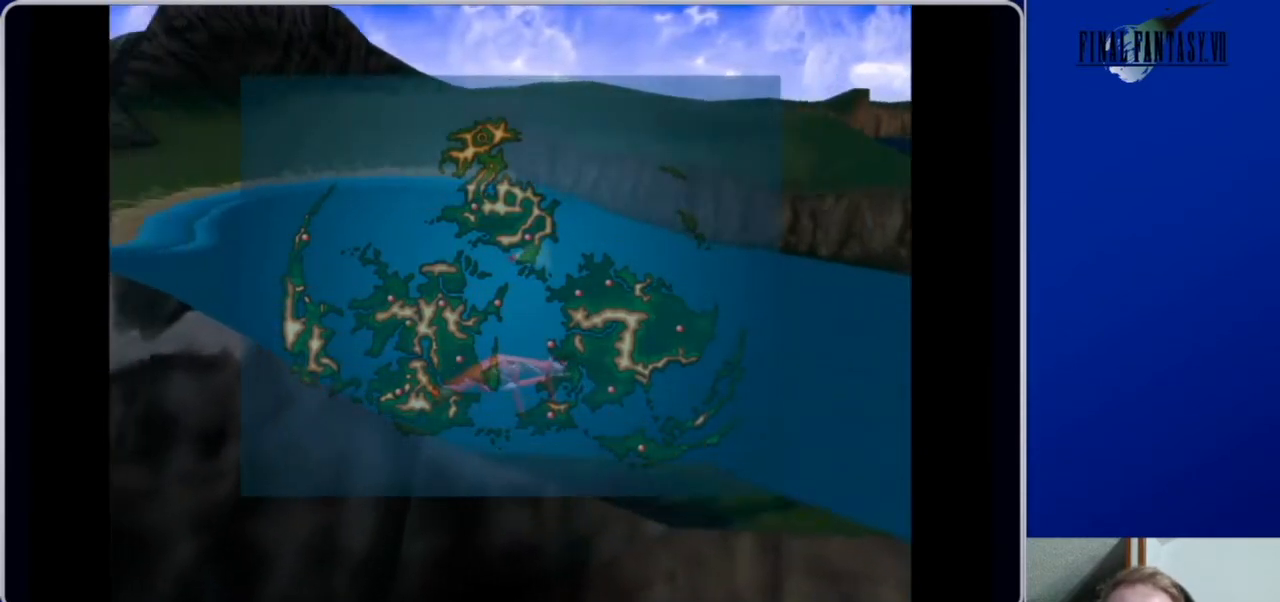
{"buttons": ["DPAD_UP"], "left_stick": "center", "right_stick": "center", "events": [[267, "DPAD_LEFT", "up"]]}
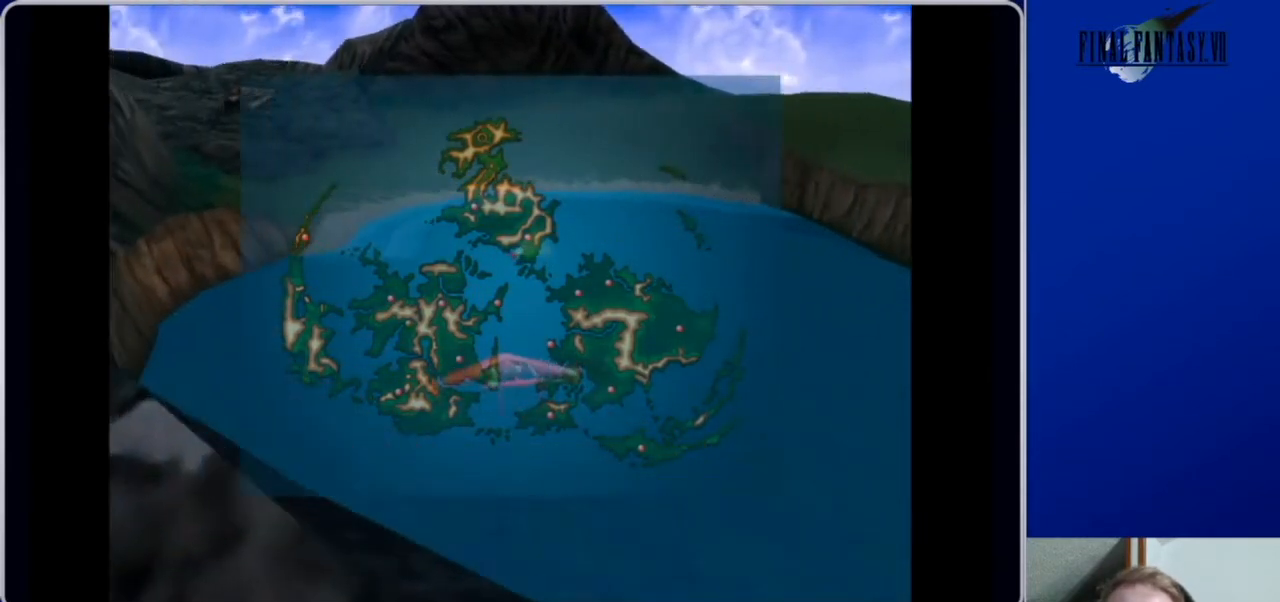
{"buttons": [], "left_stick": "center", "right_stick": "center", "events": [[200, "DPAD_UP", "up"], [300, "SELECT", "down"], [400, "SELECT", "up"]]}
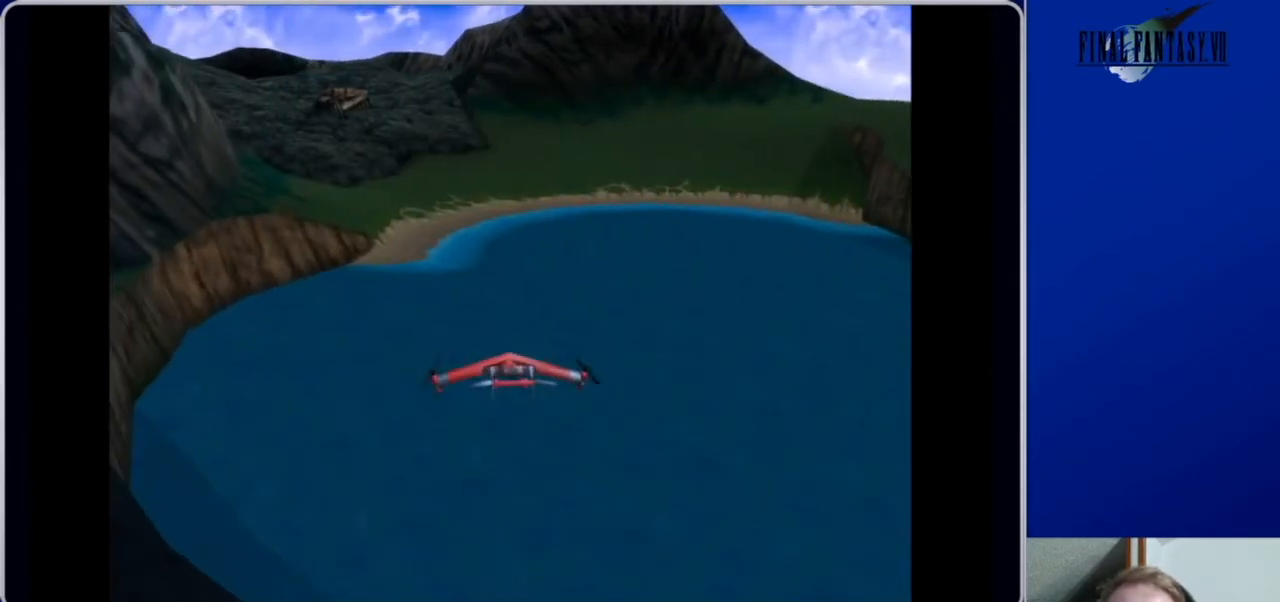
{"buttons": ["DPAD_UP"], "left_stick": "center", "right_stick": "center", "events": [[67, "DPAD_UP", "down"]]}
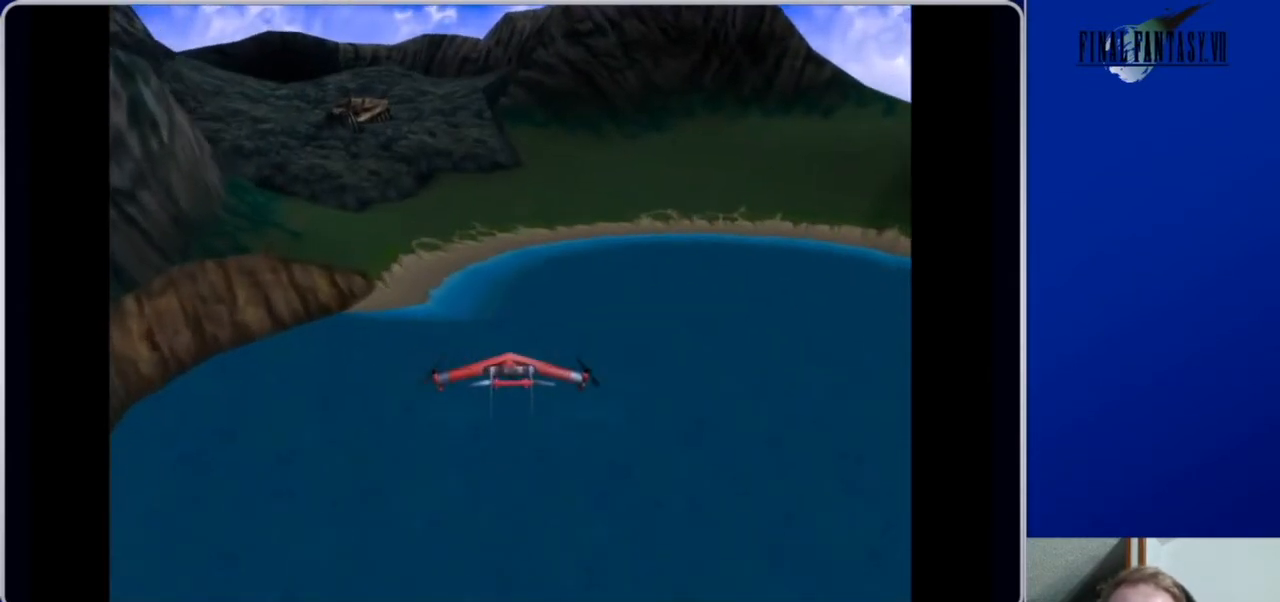
{"buttons": ["DPAD_UP"], "left_stick": "center", "right_stick": "center", "events": []}
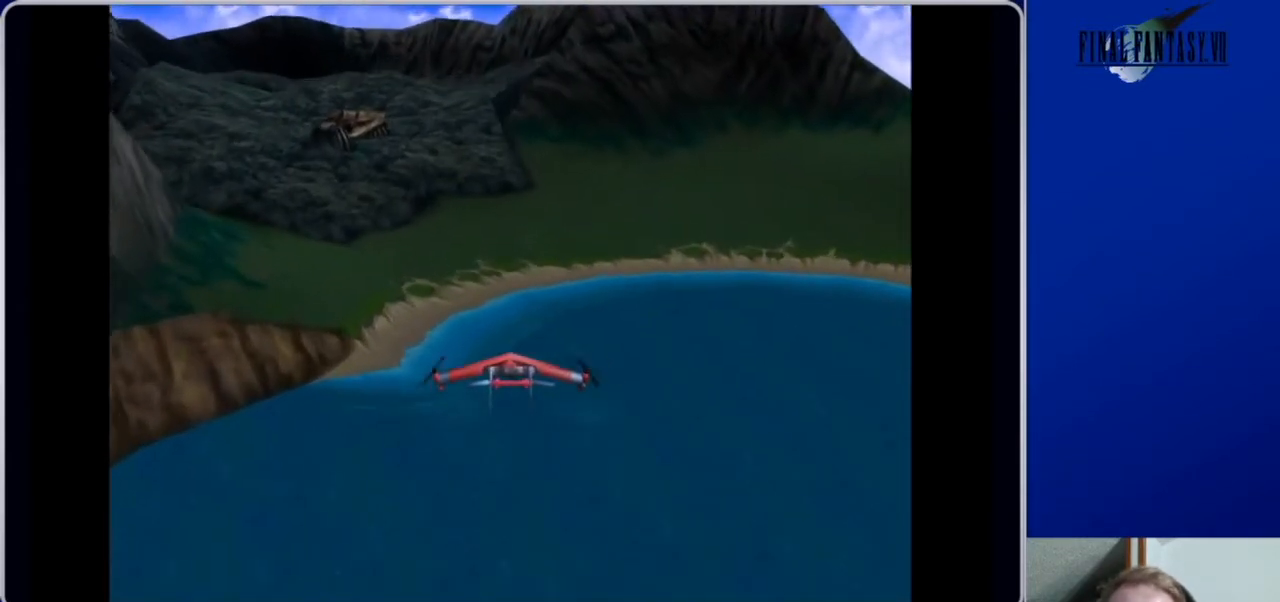
{"buttons": ["DPAD_UP"], "left_stick": "center", "right_stick": "center", "events": [[167, "DPAD_RIGHT", "down"], [367, "DPAD_RIGHT", "up"]]}
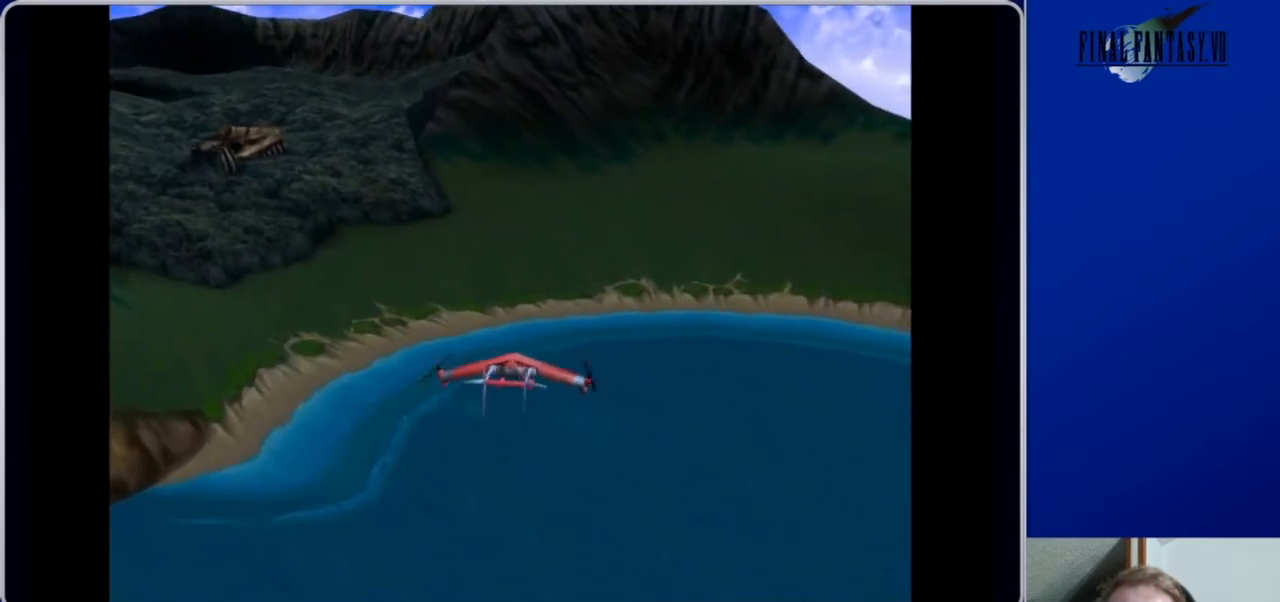
{"buttons": ["DPAD_UP", "DPAD_LEFT"], "left_stick": "center", "right_stick": "center", "events": [[33, "DPAD_LEFT", "down"]]}
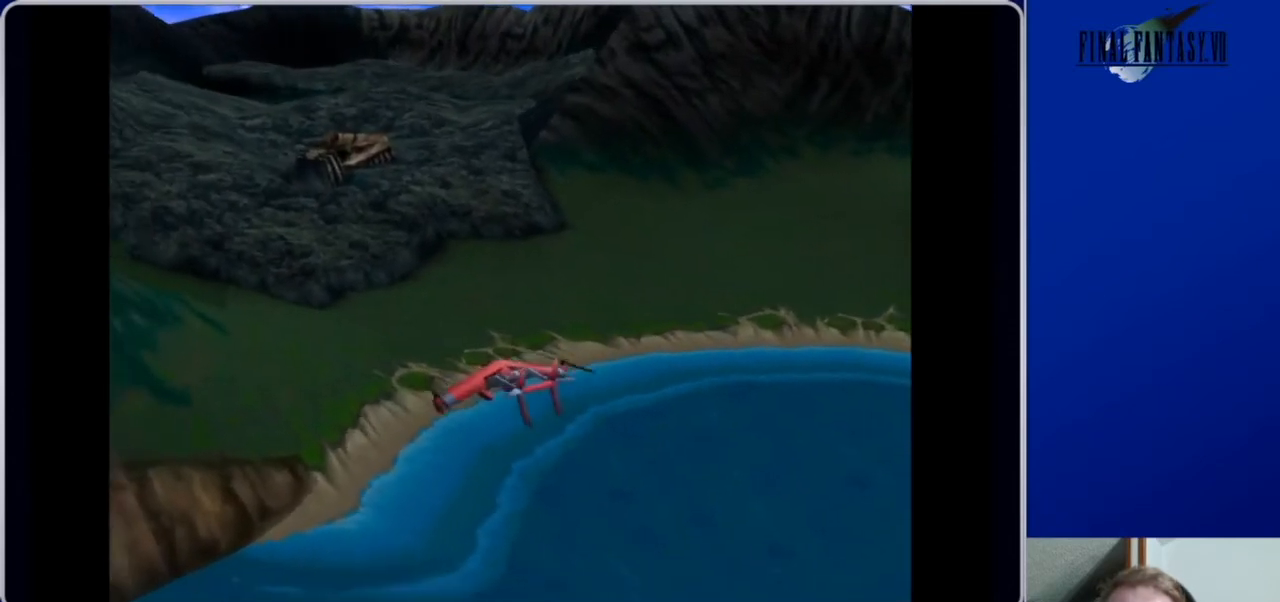
{"buttons": [], "left_stick": "center", "right_stick": "center", "events": [[33, "DPAD_LEFT", "up"], [200, "DPAD_UP", "up"], [267, "B", "down"], [367, "B", "up"]]}